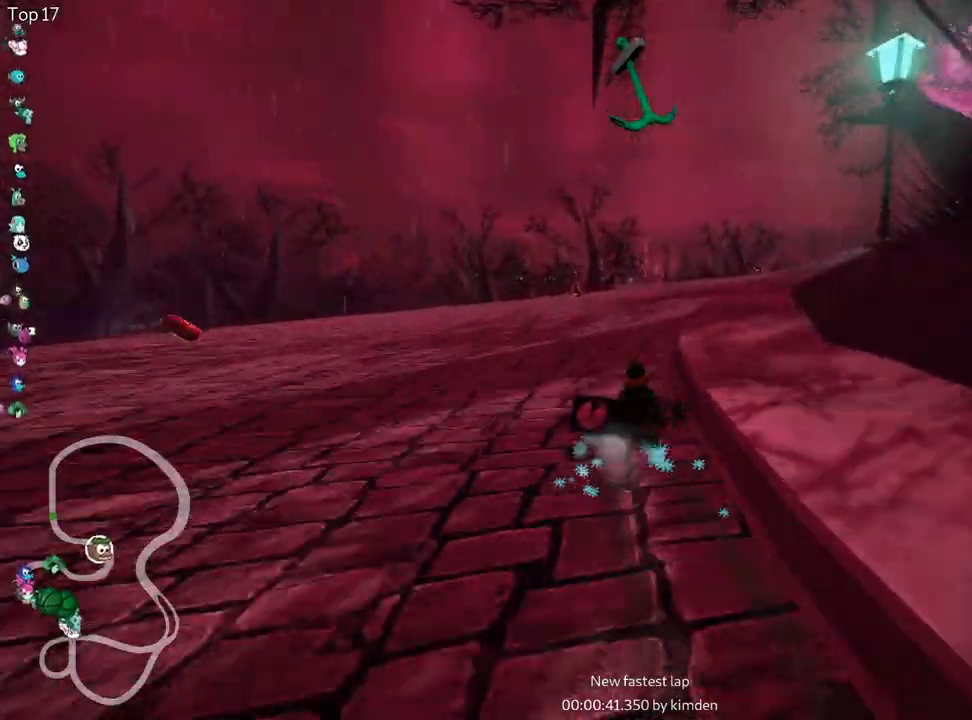
Gameplay with keyboard; each line is a JSON object with the keys held at the frame after it. "events" lists presses ("down") and releases ("up") of "down", "fire", "left", "look", "nitro", "right", "skid" and "up" between this image and that frame as [ms after this image, input, new state], when the widget could be followed in between. No other keys are recorded. Mouse input is not recorded. Key names are as the overlay labels them; some are game actions (e.g. jump) rather than physical keys.
{"keys": ["right", "skid", "up"], "events": []}
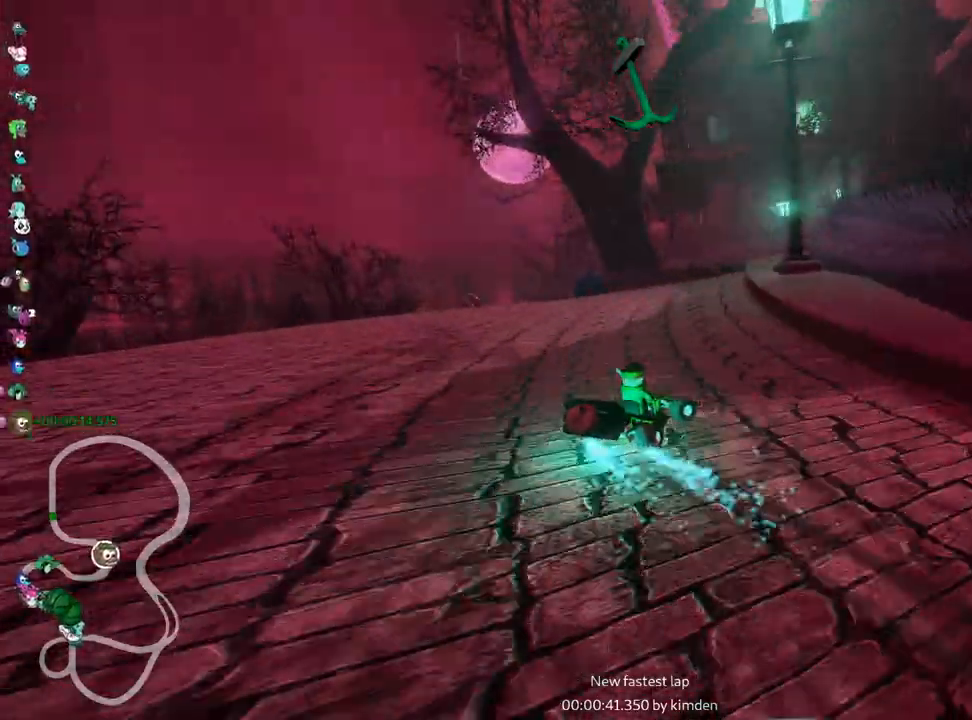
{"keys": ["right", "skid", "up"], "events": [[50, "nitro", "down"], [217, "nitro", "up"]]}
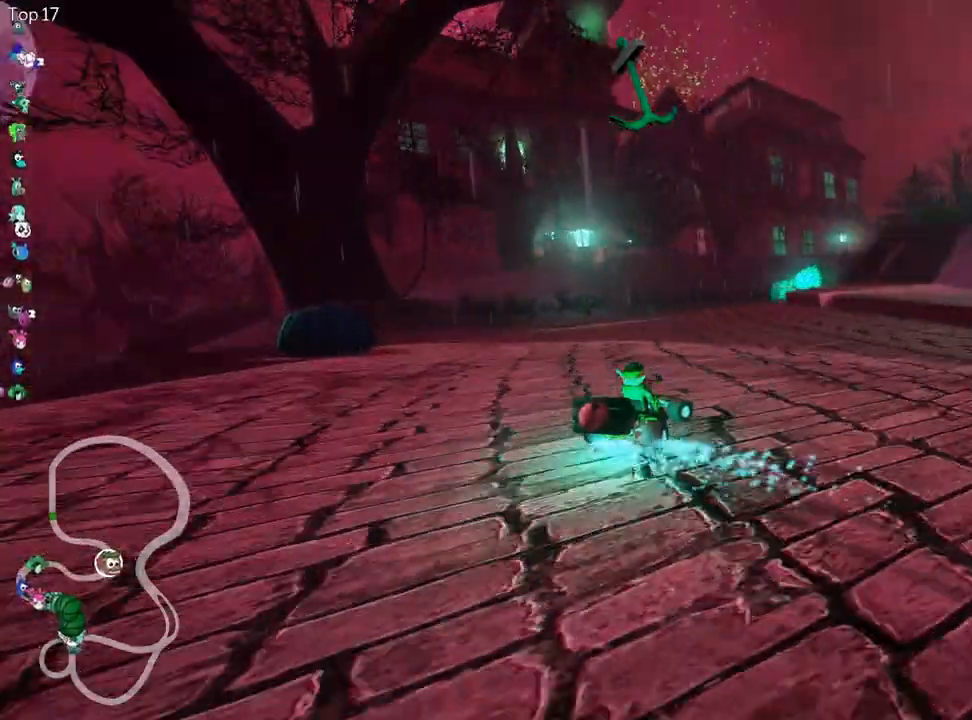
{"keys": ["fire", "right", "skid", "up"], "events": [[283, "fire", "down"]]}
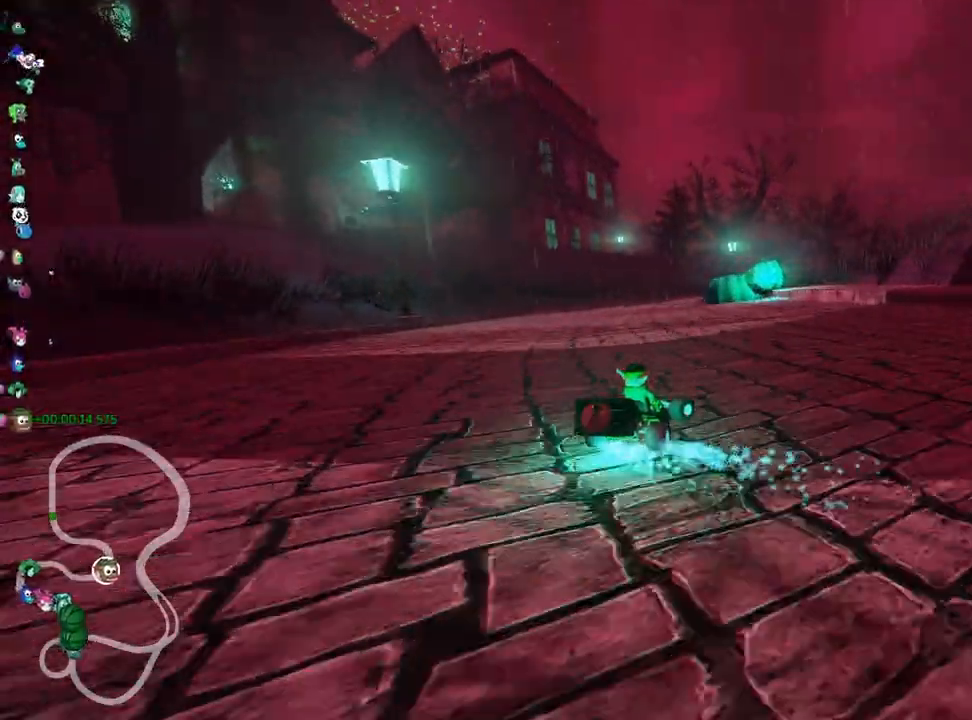
{"keys": ["left", "skid", "up"], "events": [[283, "left", "down"], [367, "fire", "up"], [417, "right", "up"]]}
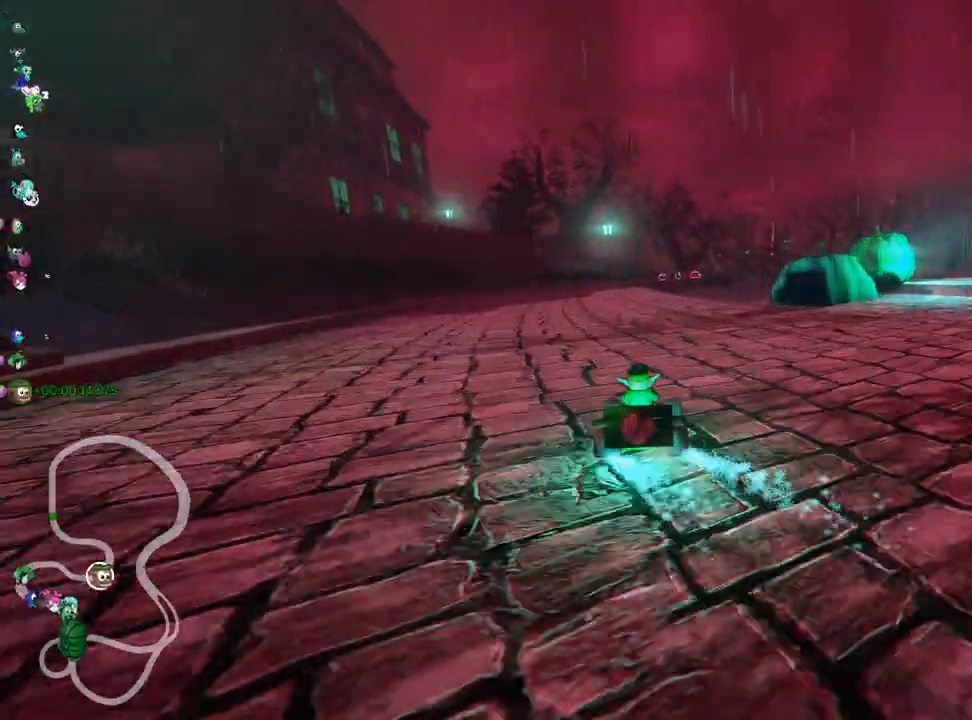
{"keys": ["left", "skid", "up"], "events": [[150, "left", "up"], [450, "left", "down"]]}
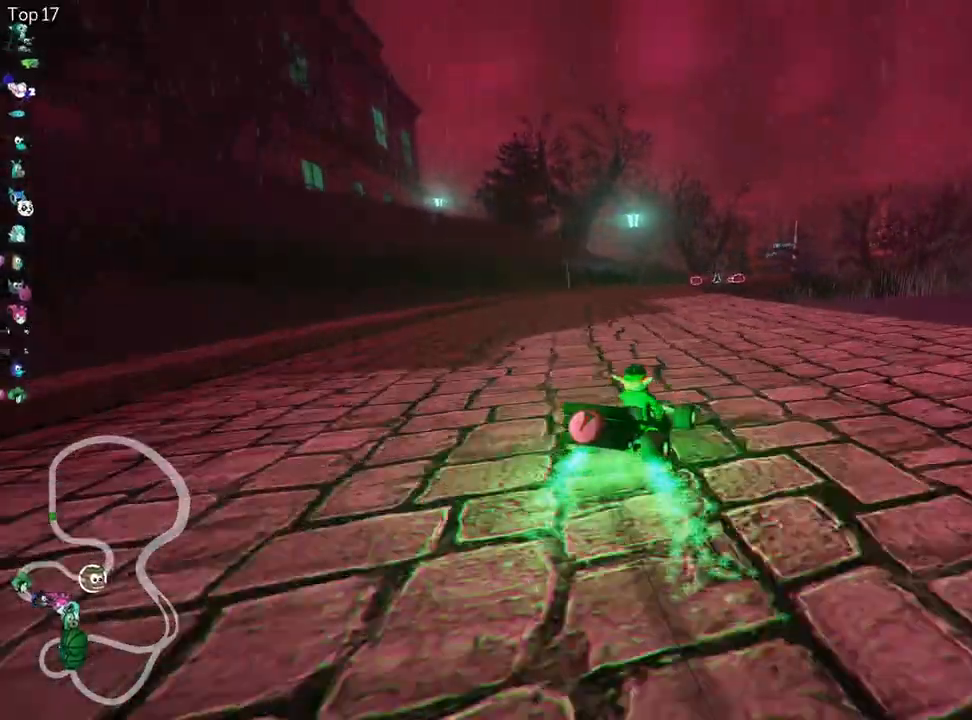
{"keys": ["left", "skid", "up"], "events": [[150, "left", "up"], [333, "left", "down"]]}
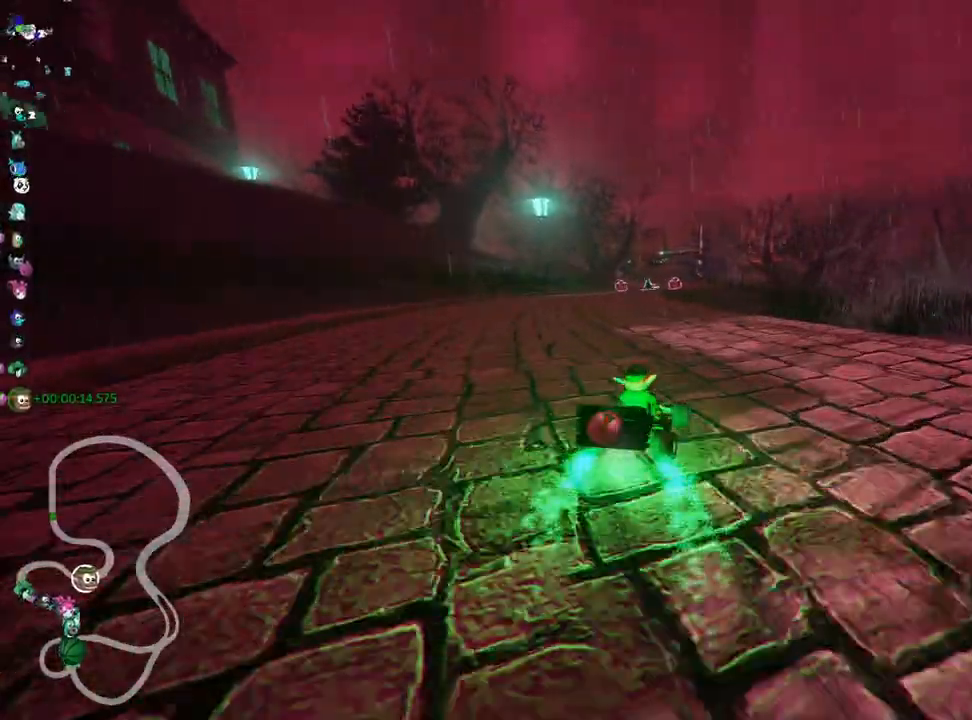
{"keys": ["up"], "events": [[167, "skid", "up"], [250, "left", "up"]]}
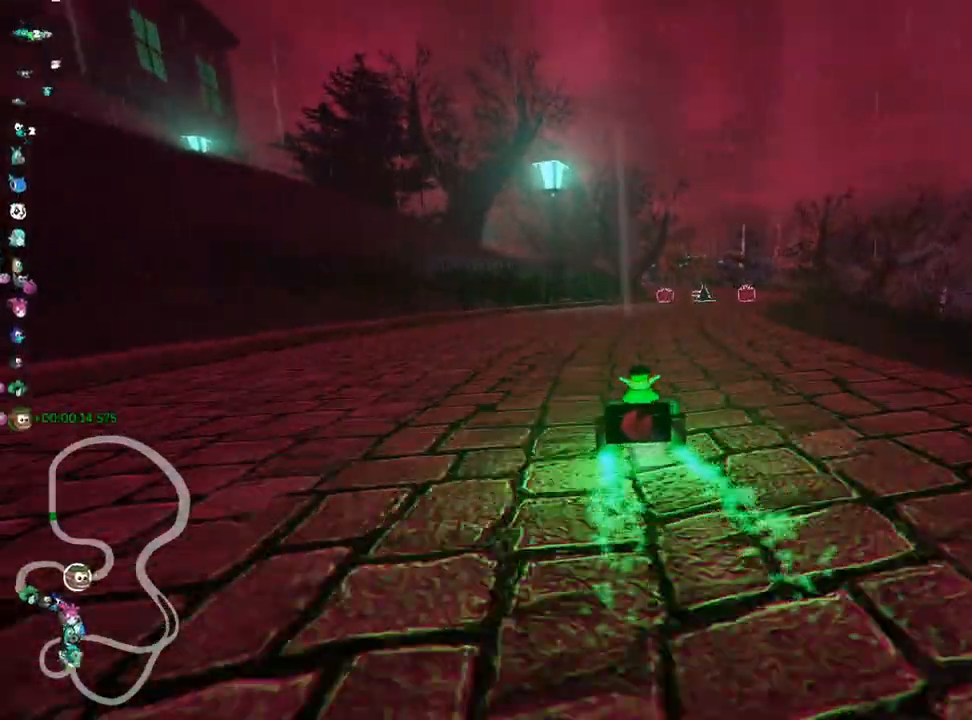
{"keys": ["up"], "events": [[183, "right", "down"], [367, "right", "up"]]}
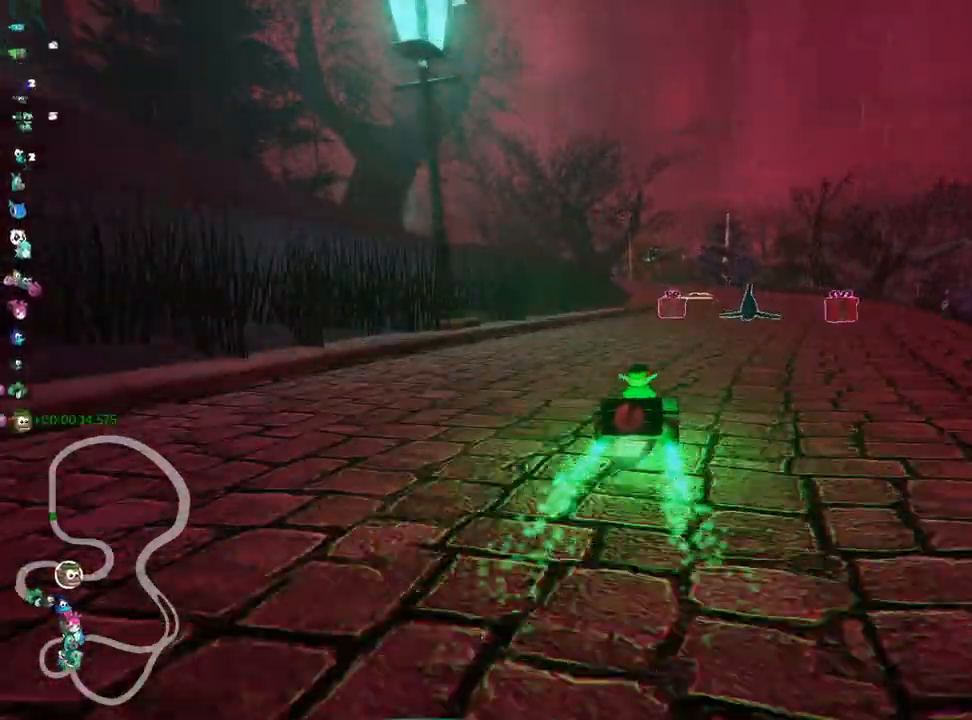
{"keys": ["up"], "events": []}
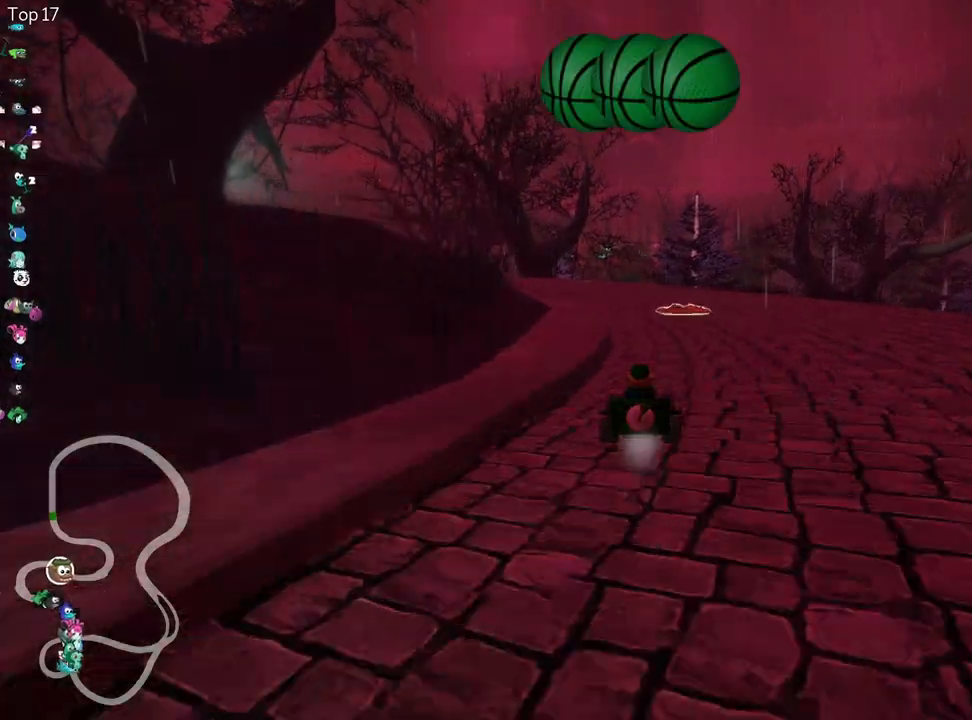
{"keys": ["left", "skid", "up"], "events": [[83, "left", "down"], [83, "skid", "down"], [150, "fire", "down"], [267, "left", "up"], [333, "fire", "up"], [467, "left", "down"]]}
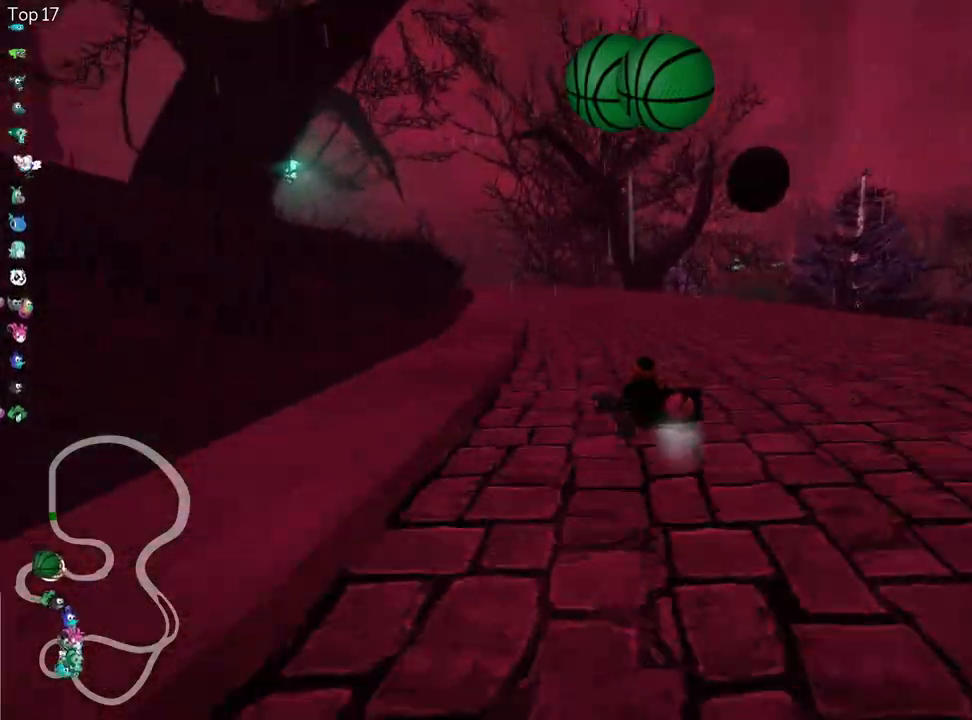
{"keys": ["right", "skid", "up"], "events": [[183, "left", "up"], [183, "right", "down"]]}
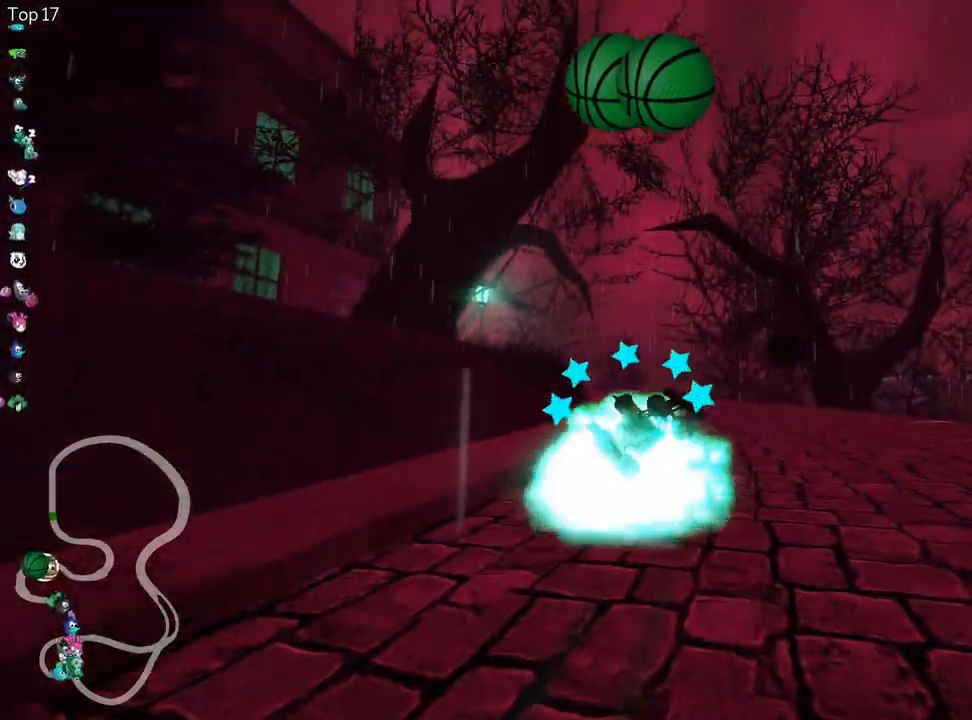
{"keys": ["up"], "events": [[333, "skid", "up"], [367, "right", "up"]]}
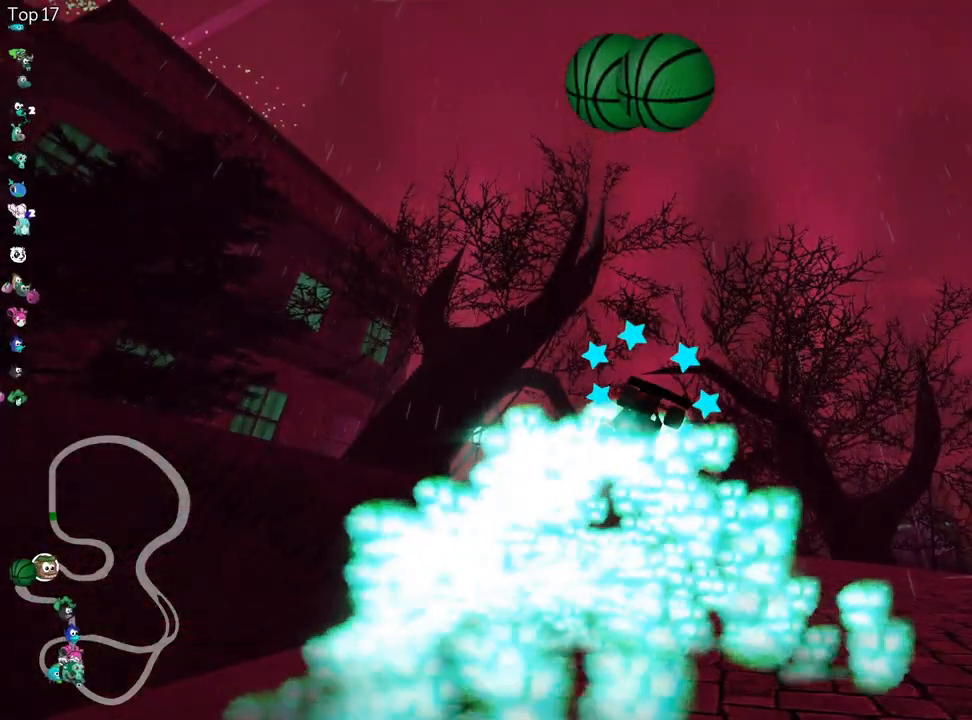
{"keys": ["up"], "events": []}
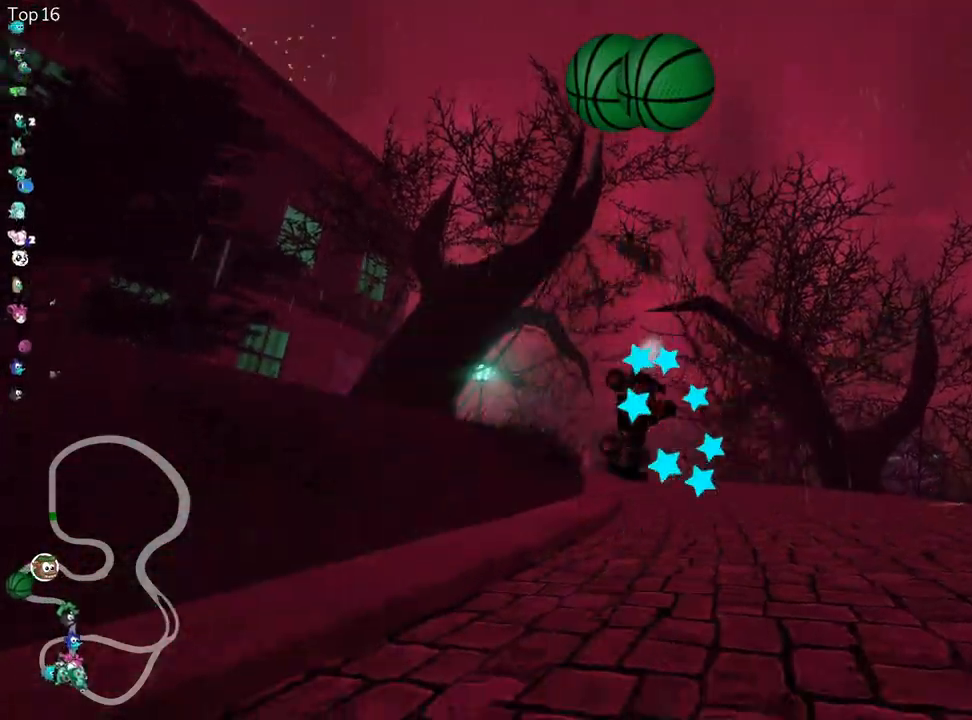
{"keys": ["nitro", "right", "up"], "events": [[350, "nitro", "down"], [417, "right", "down"]]}
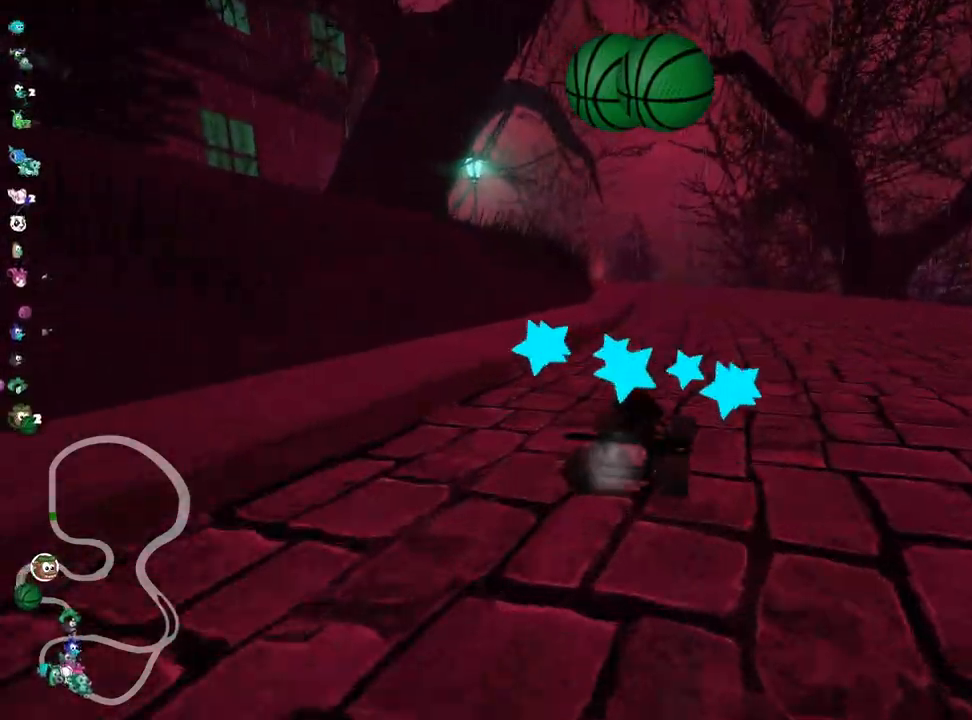
{"keys": ["left", "up"], "events": [[100, "nitro", "up"], [233, "fire", "down"], [333, "right", "up"], [400, "fire", "up"], [450, "left", "down"]]}
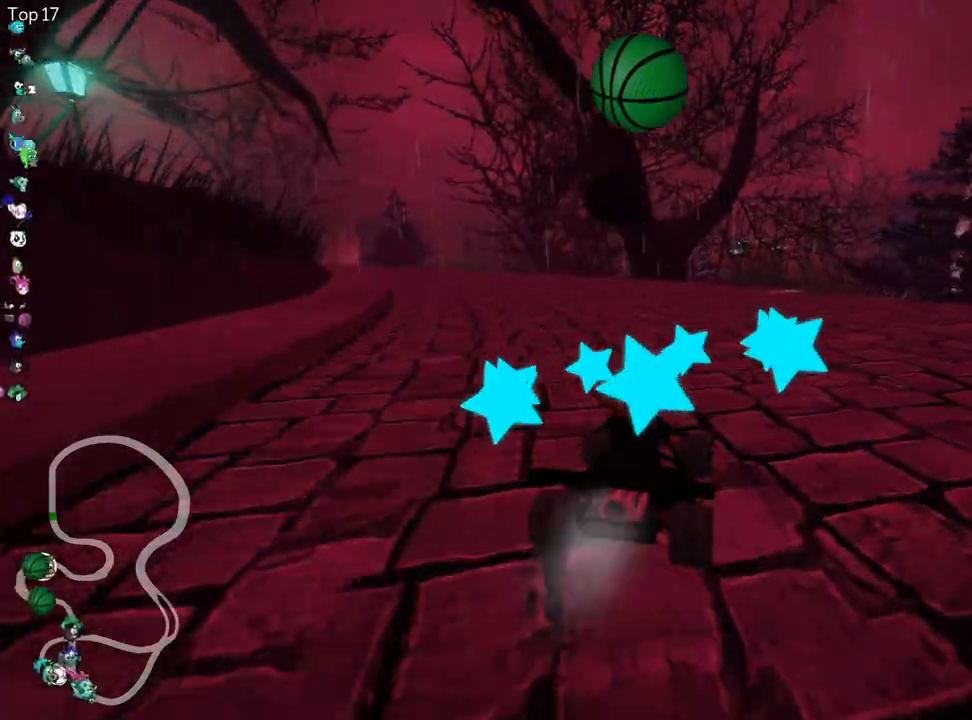
{"keys": ["left", "skid", "up"], "events": [[17, "skid", "down"]]}
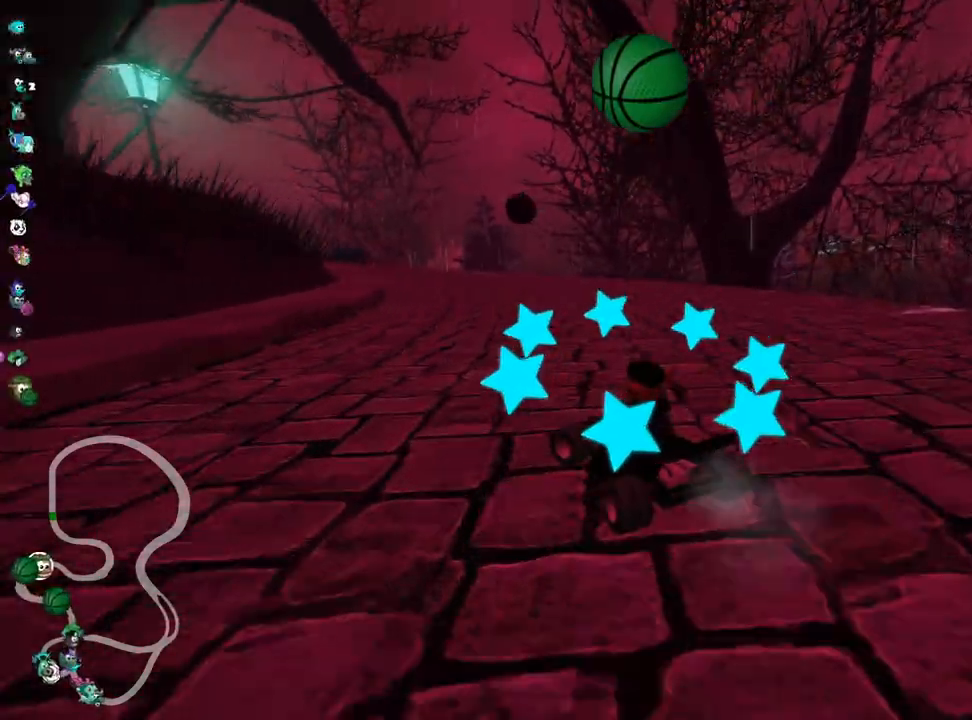
{"keys": ["right", "skid", "up"], "events": [[83, "right", "down"], [167, "left", "up"]]}
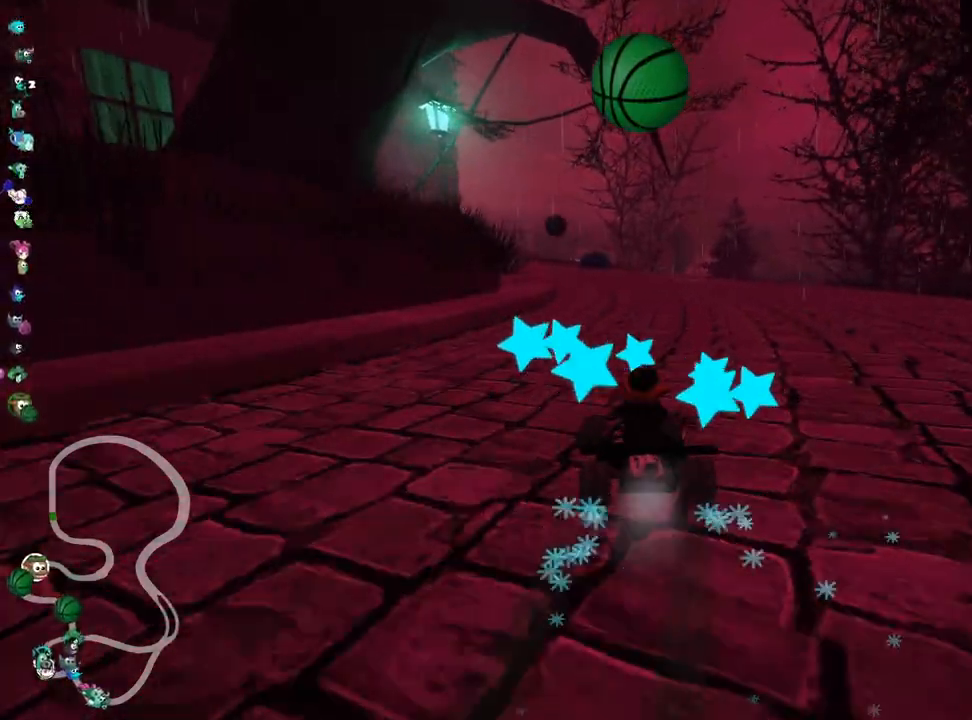
{"keys": ["fire", "right", "skid", "up"], "events": [[450, "fire", "down"]]}
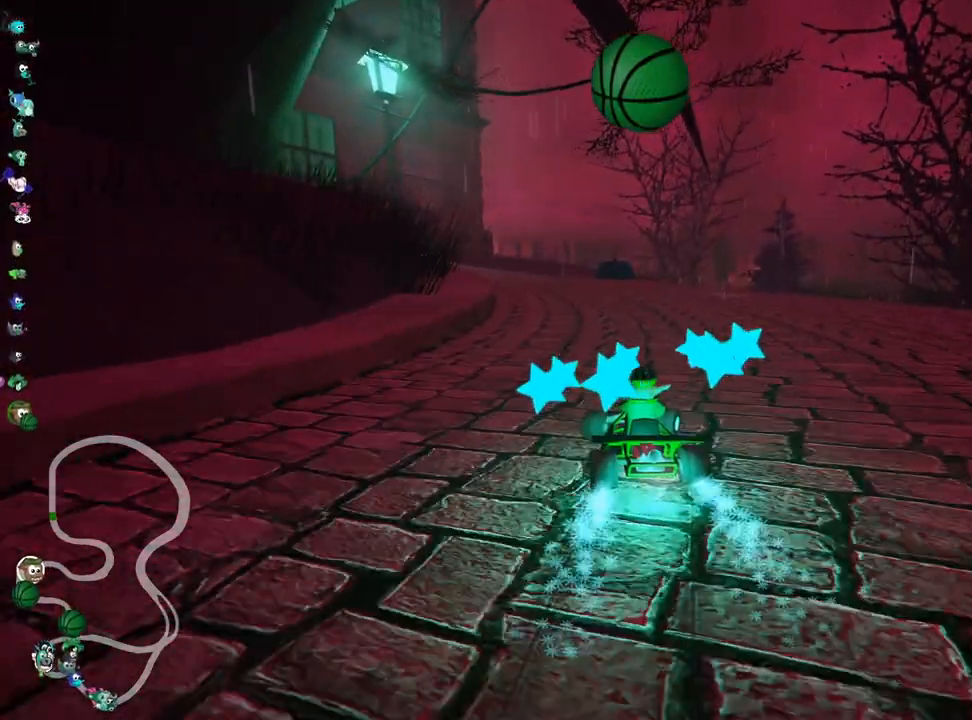
{"keys": ["right", "skid", "up"], "events": [[17, "left", "down"], [83, "fire", "up"], [133, "right", "up"], [350, "right", "down"], [383, "left", "up"]]}
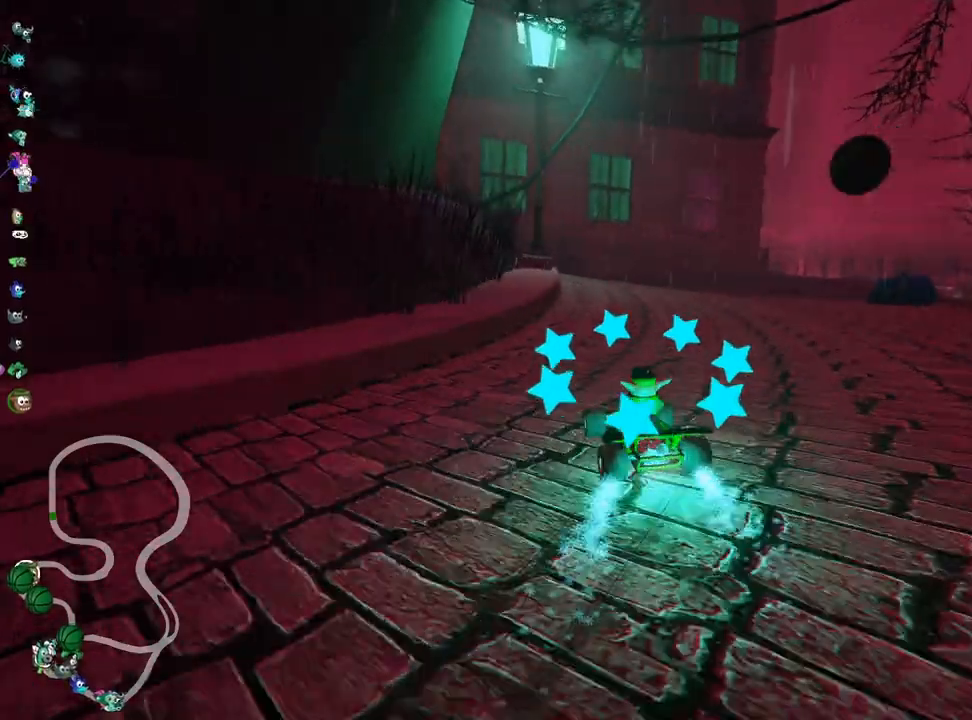
{"keys": ["left", "skid", "up"], "events": [[117, "left", "down"], [150, "right", "up"]]}
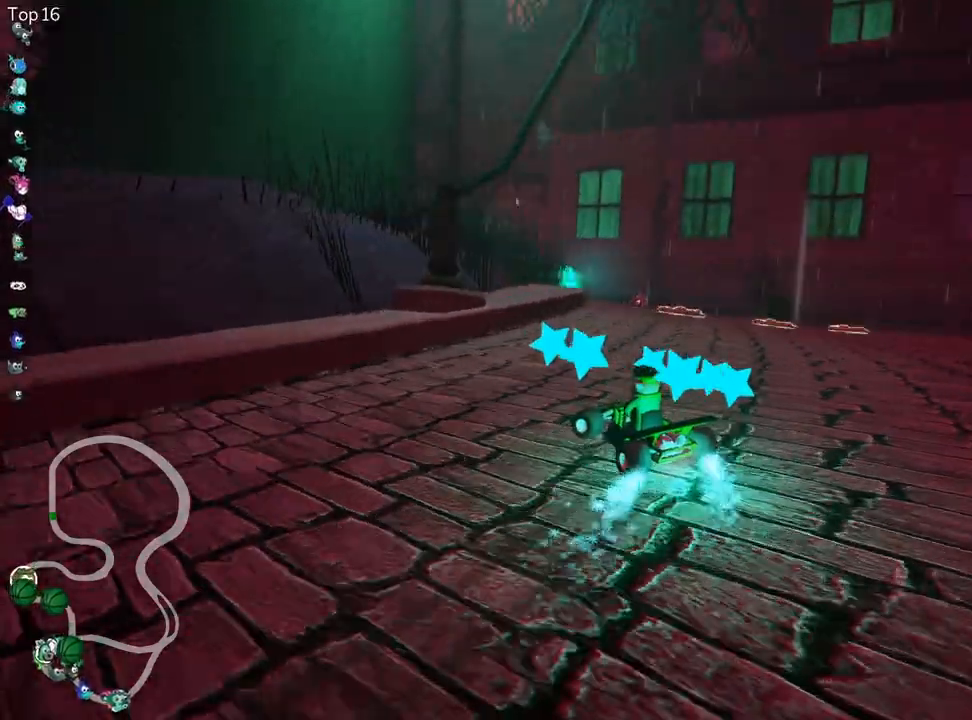
{"keys": ["right", "up"], "events": [[133, "left", "up"], [300, "right", "down"], [417, "skid", "up"]]}
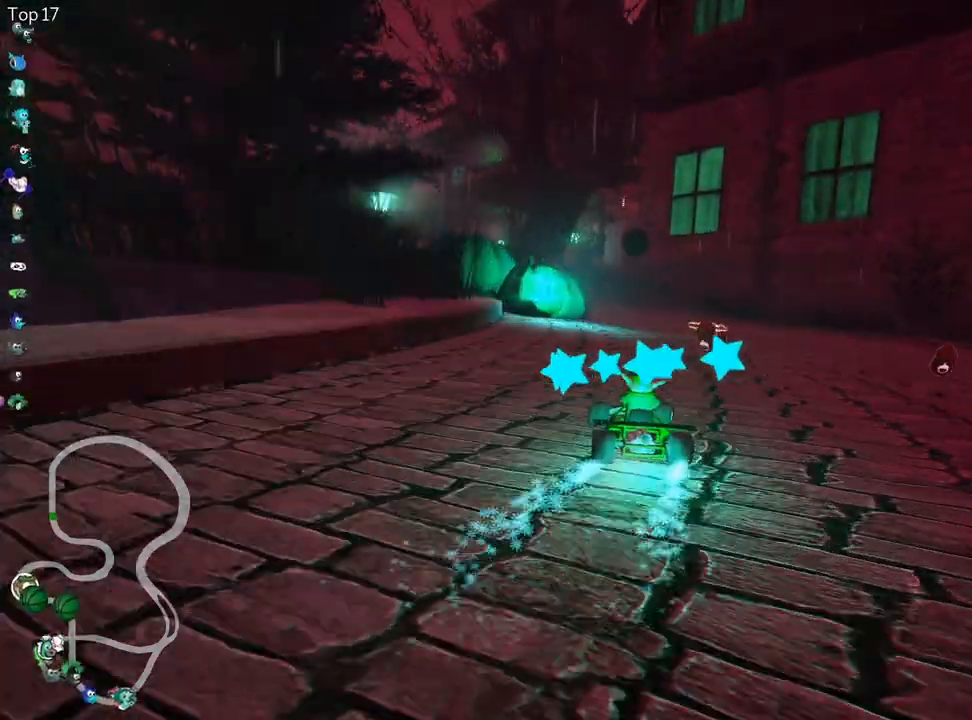
{"keys": ["left", "up"], "events": [[117, "left", "down"], [117, "right", "up"]]}
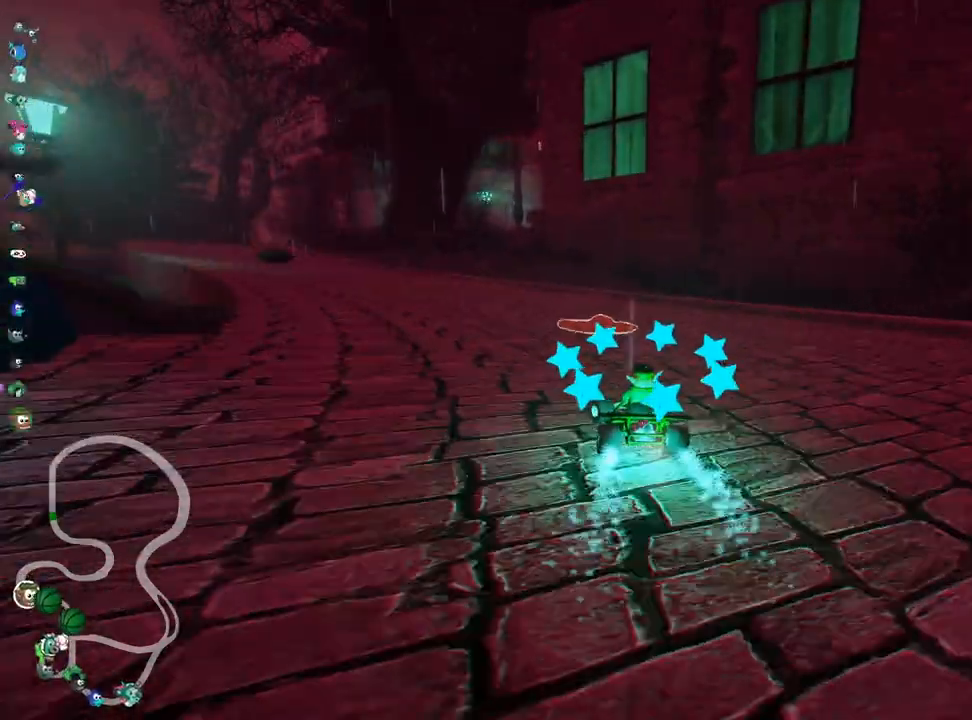
{"keys": ["up"], "events": [[417, "left", "up"]]}
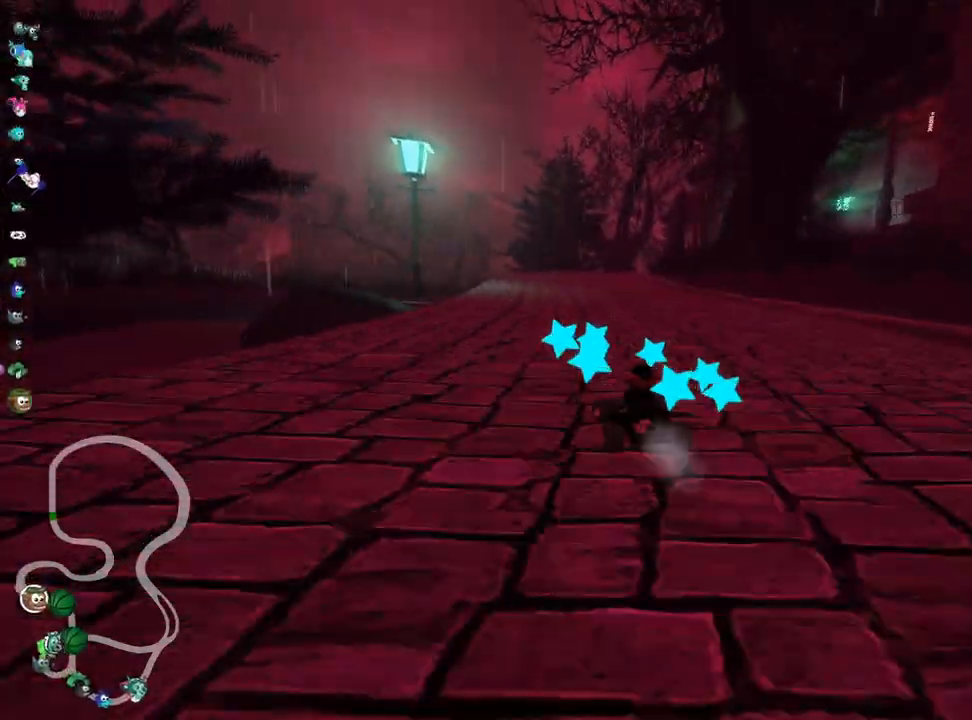
{"keys": ["up"], "events": [[133, "nitro", "down"], [300, "nitro", "up"]]}
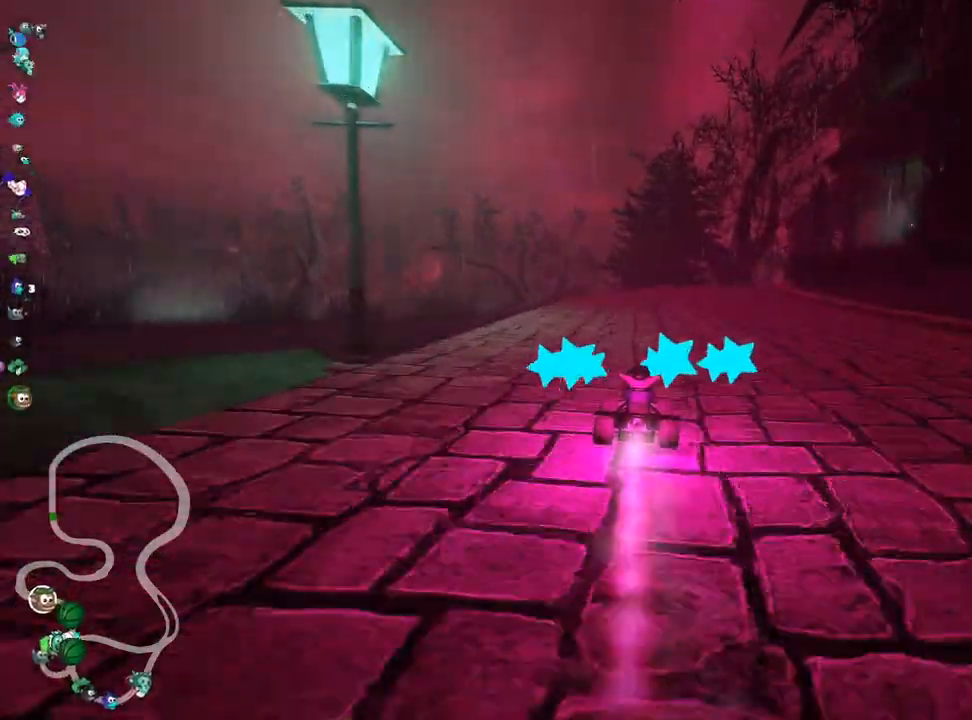
{"keys": ["left", "skid", "up"], "events": [[117, "skid", "down"], [150, "right", "down"], [350, "left", "down"], [433, "right", "up"]]}
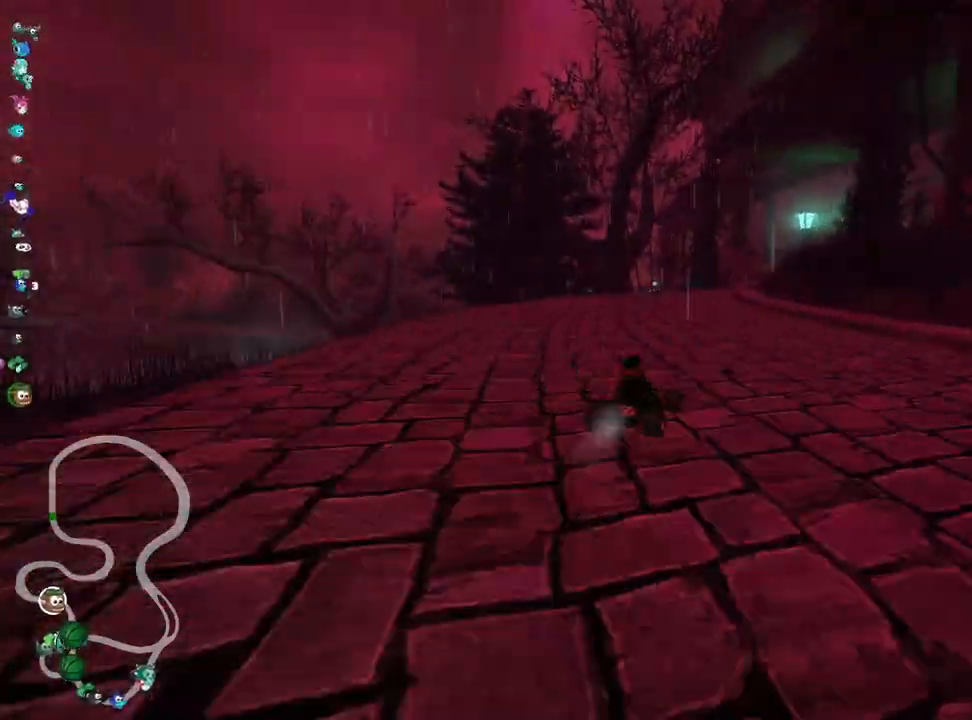
{"keys": ["right", "skid", "up"], "events": [[367, "right", "down"], [450, "left", "up"]]}
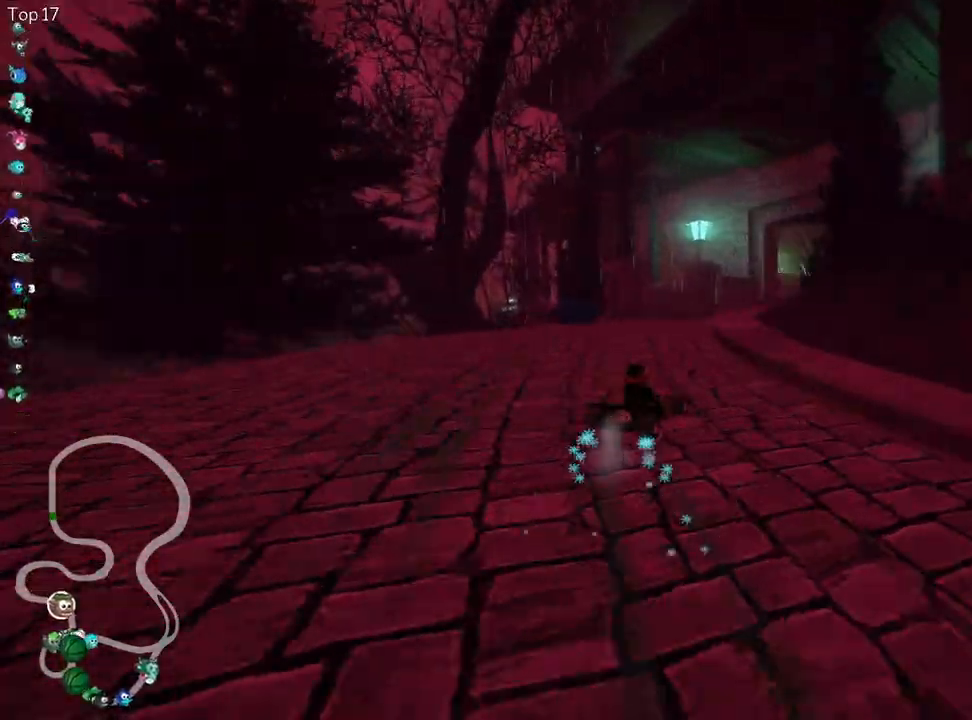
{"keys": ["left", "skid", "up"], "events": [[333, "left", "down"], [400, "right", "up"]]}
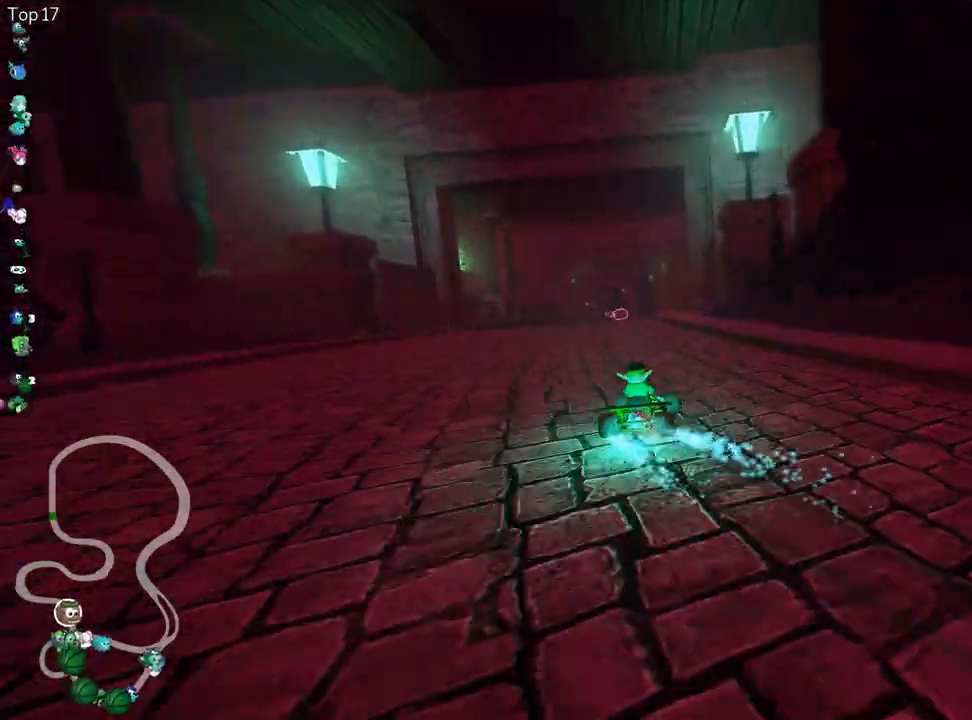
{"keys": ["left", "skid", "up"], "events": []}
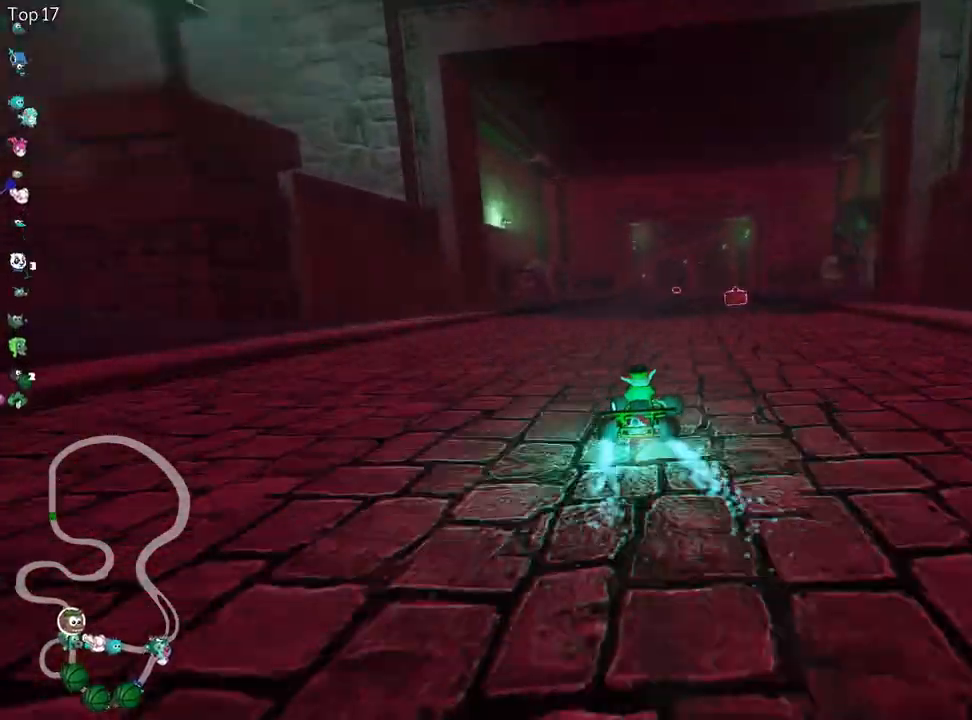
{"keys": ["left", "skid", "up"], "events": []}